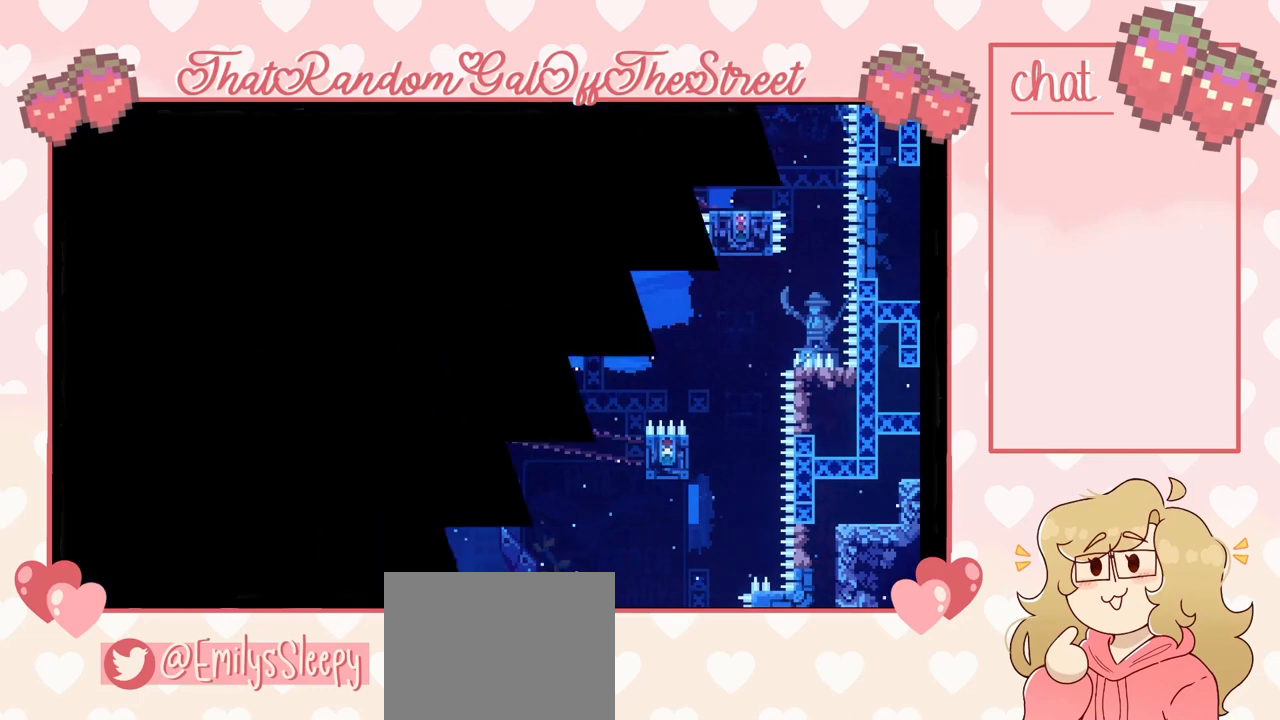
Gameplay with a controller (Xbox layout); each line is a JSON object with the inputs held at the frame after it. "events" lists button and stick changes between this image and that frame as [ms after this image, input, new state], when the widget could be followed in between.
{"buttons": [], "left_stick": "center", "right_stick": "center", "events": [[33, "A", "down"], [33, "X", "down"], [67, "L2", "up"], [100, "B", "down"], [100, "Y", "down"], [200, "A", "up"], [200, "B", "up"], [233, "X", "up"], [233, "Y", "up"]]}
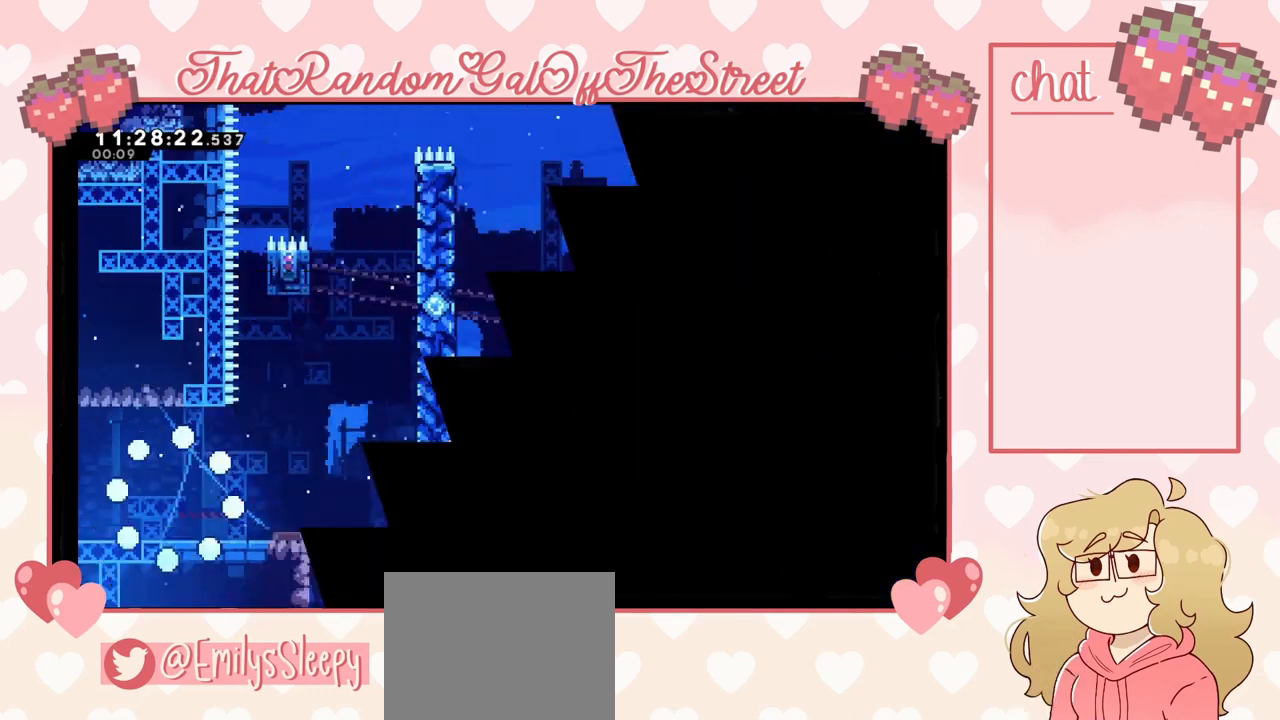
{"buttons": [], "left_stick": "right", "right_stick": "center", "events": [[500, "left_stick", "right"]]}
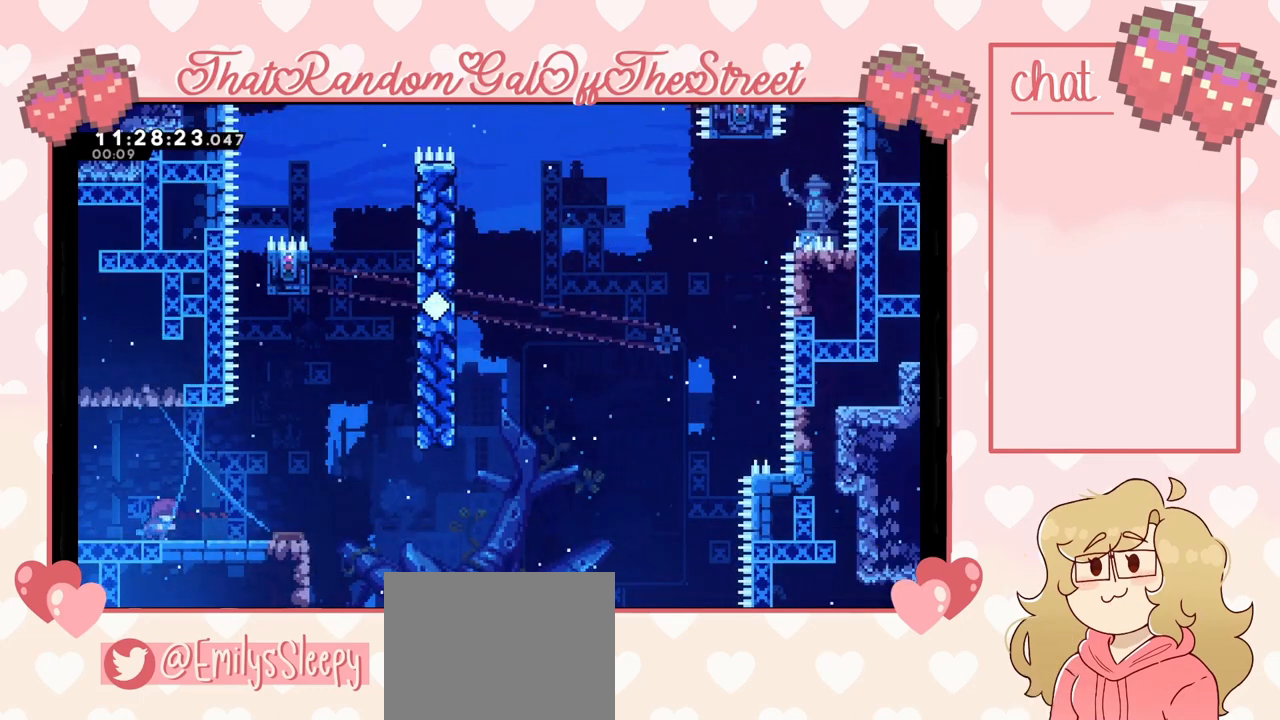
{"buttons": [], "left_stick": "right", "right_stick": "center", "events": [[233, "A", "down"], [433, "A", "up"]]}
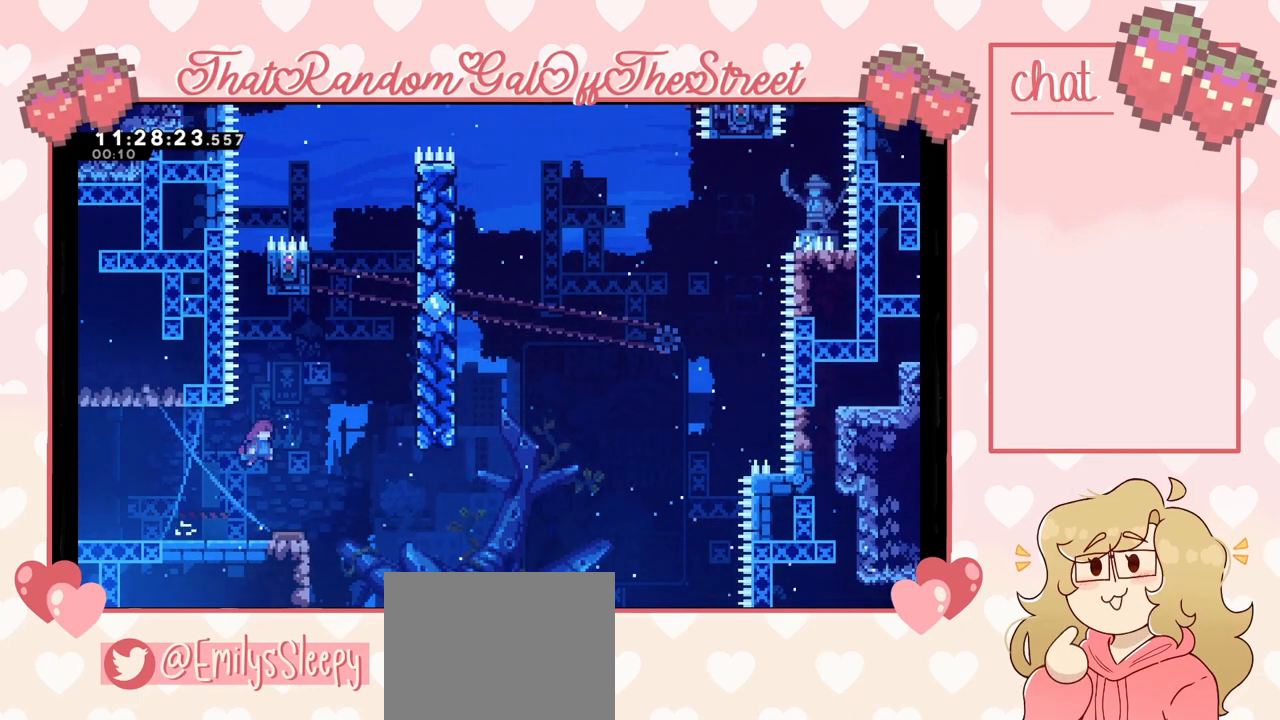
{"buttons": ["A"], "left_stick": "right", "right_stick": "center", "events": [[33, "left_stick", "center"], [133, "left_stick", "right"], [267, "A", "down"]]}
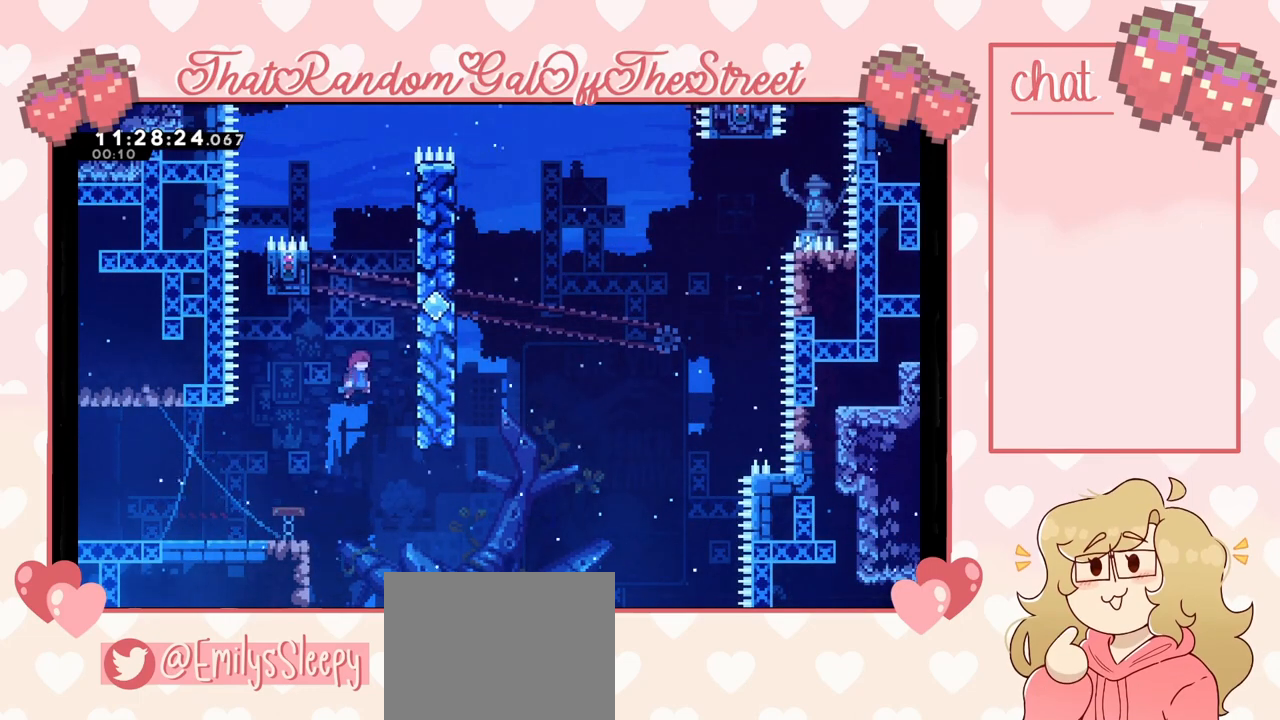
{"buttons": ["L2"], "left_stick": "up", "right_stick": "center", "events": [[133, "L2", "down"], [167, "left_stick", "up-right"], [233, "A", "up"], [433, "left_stick", "up"]]}
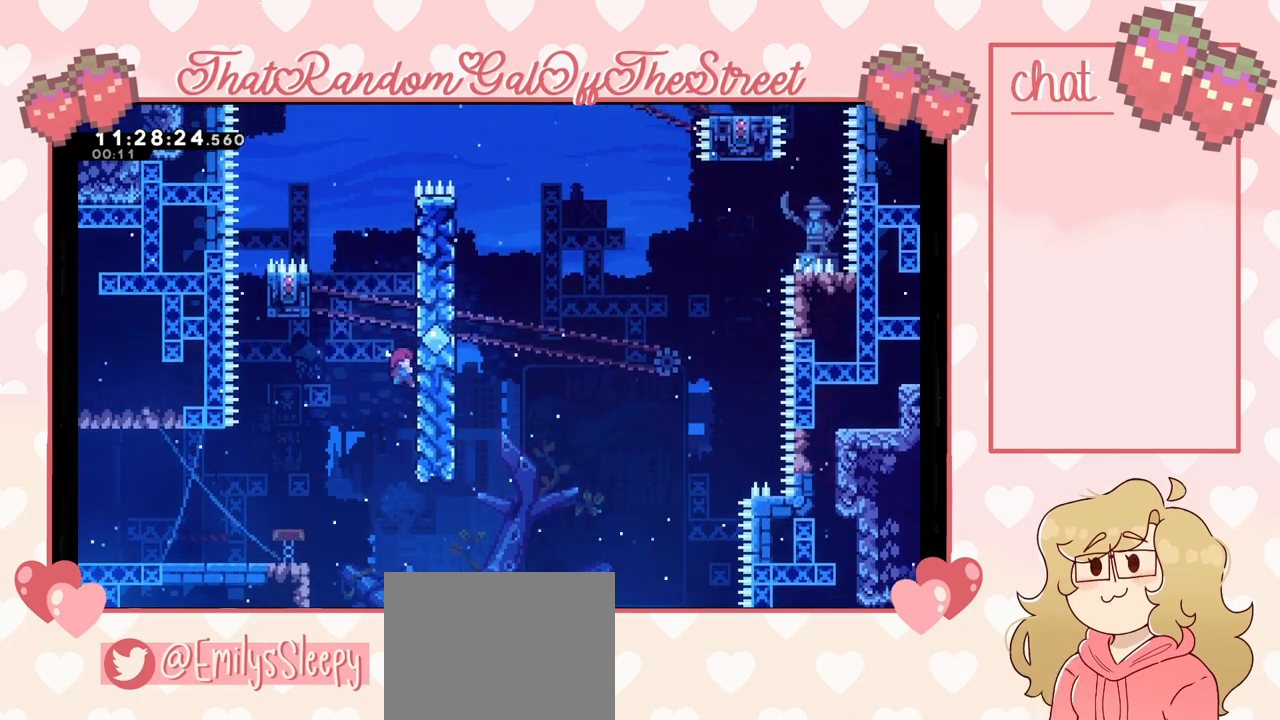
{"buttons": ["A", "L2"], "left_stick": "up-left", "right_stick": "center", "events": [[133, "A", "down"], [133, "left_stick", "up-left"], [233, "L2", "up"], [467, "L2", "down"]]}
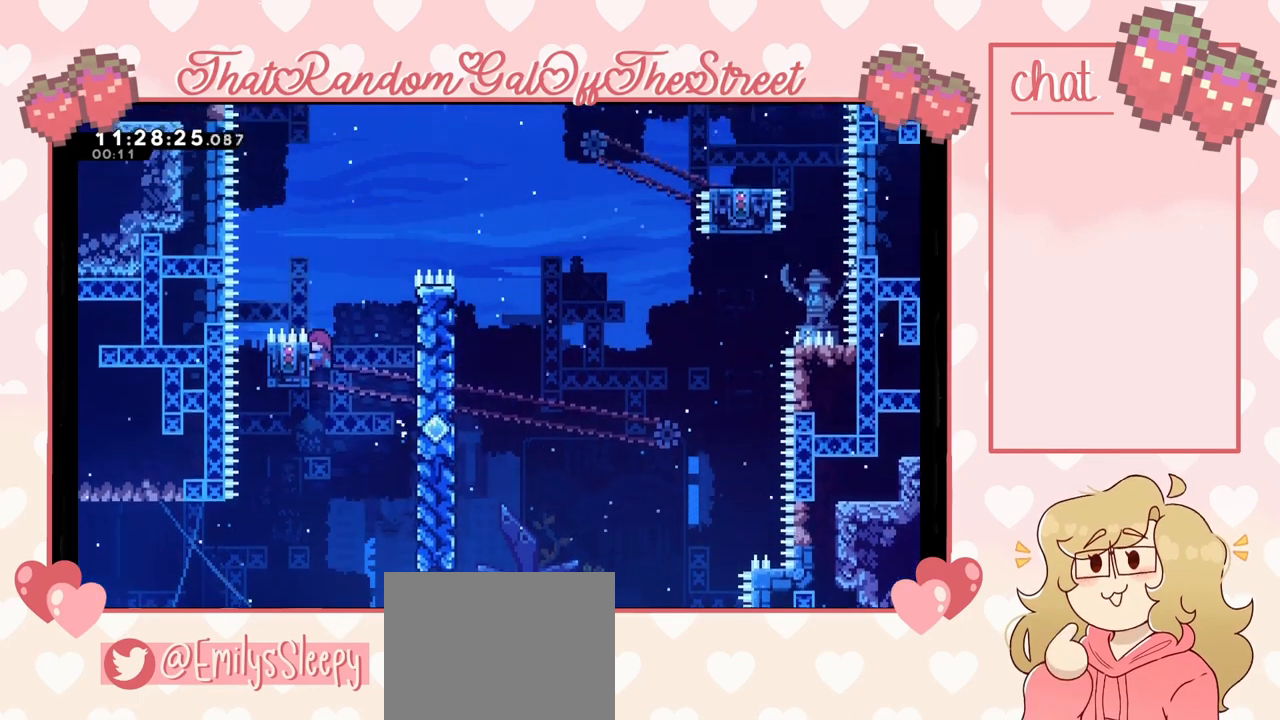
{"buttons": ["L2"], "left_stick": "center", "right_stick": "center", "events": [[33, "A", "up"], [267, "left_stick", "center"]]}
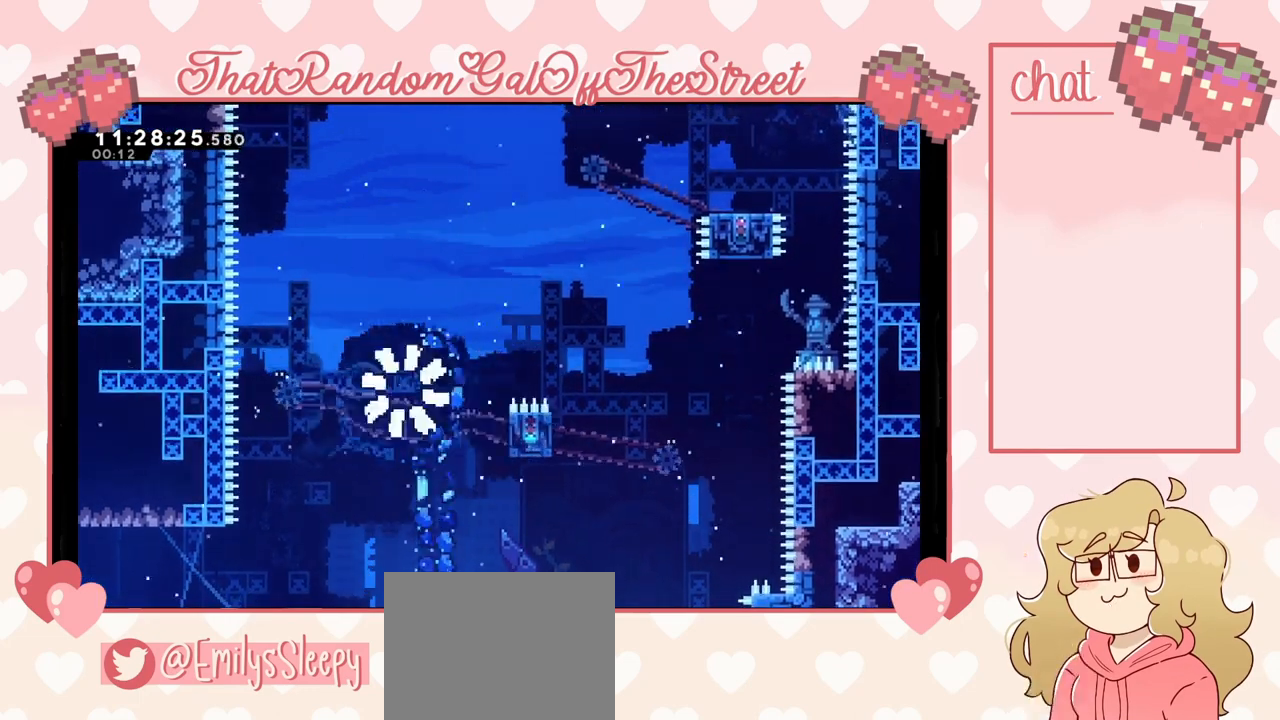
{"buttons": ["A", "B", "X", "Y"], "left_stick": "center", "right_stick": "center", "events": [[433, "A", "down"], [433, "X", "down"], [433, "Y", "down"], [467, "B", "down"], [500, "L2", "up"]]}
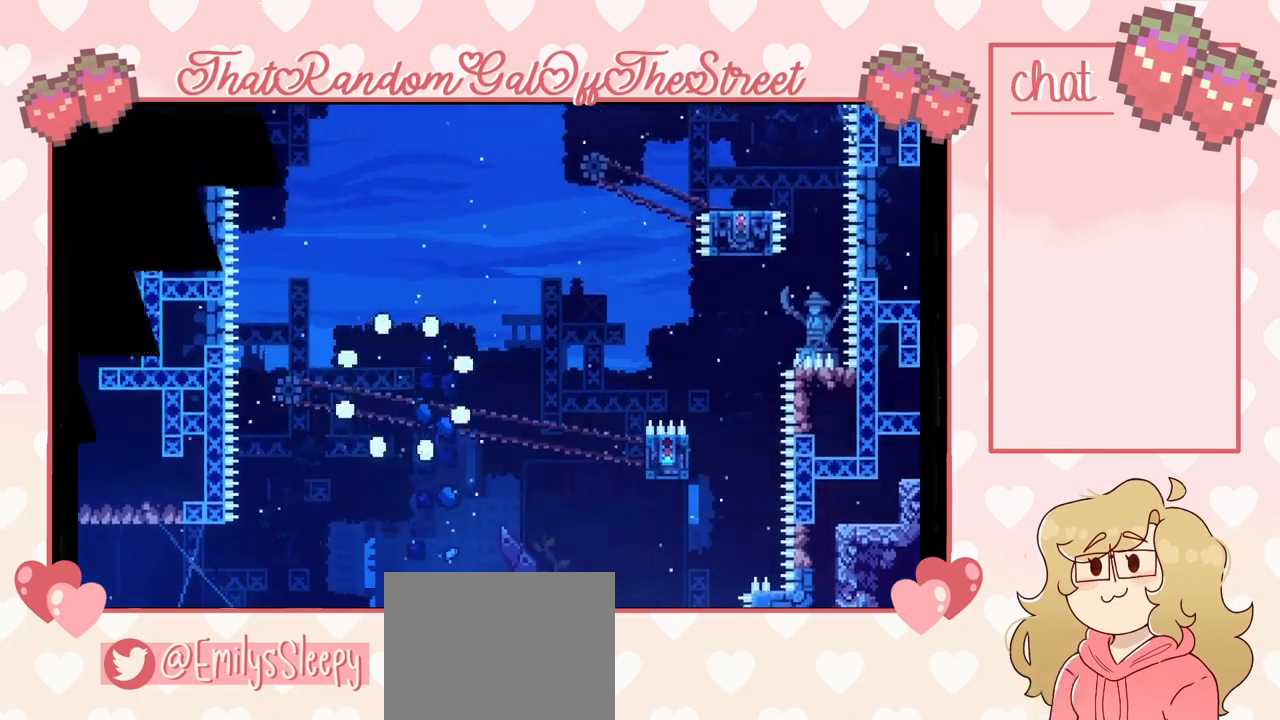
{"buttons": [], "left_stick": "center", "right_stick": "center", "events": [[100, "A", "up"], [100, "B", "up"], [133, "X", "up"], [167, "Y", "up"]]}
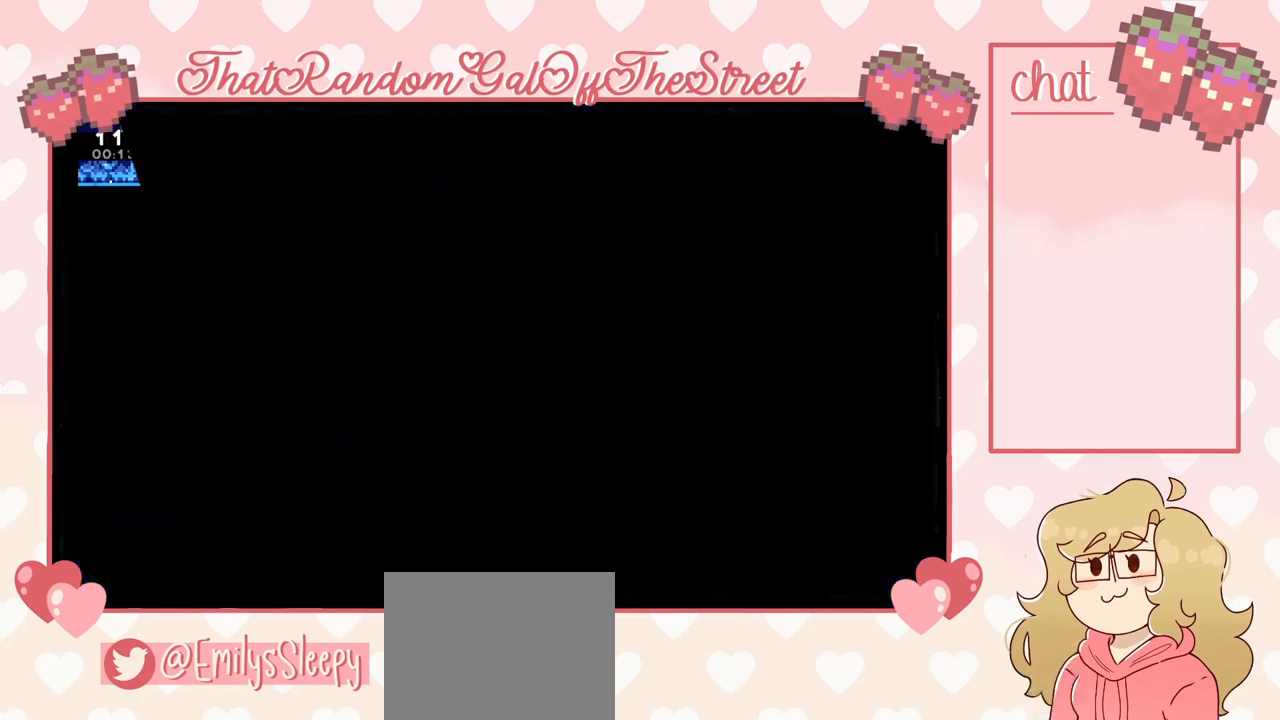
{"buttons": [], "left_stick": "right", "right_stick": "center", "events": [[300, "left_stick", "right"]]}
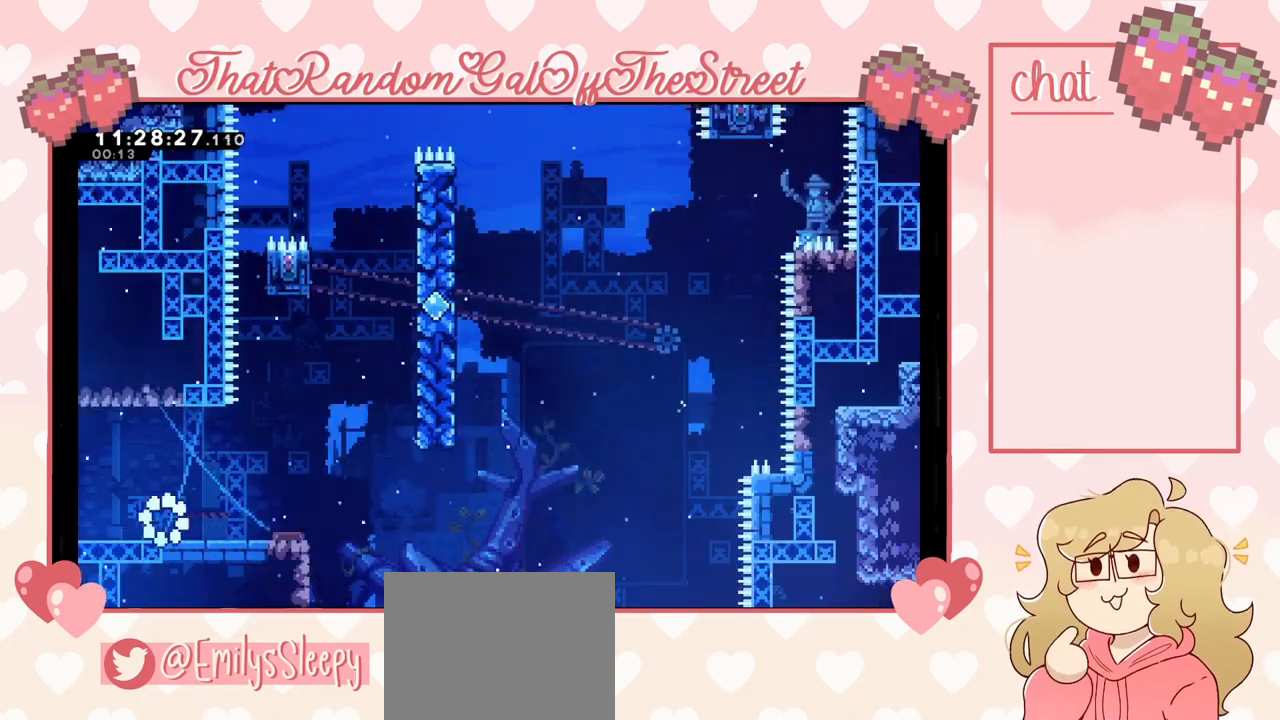
{"buttons": [], "left_stick": "right", "right_stick": "center", "events": []}
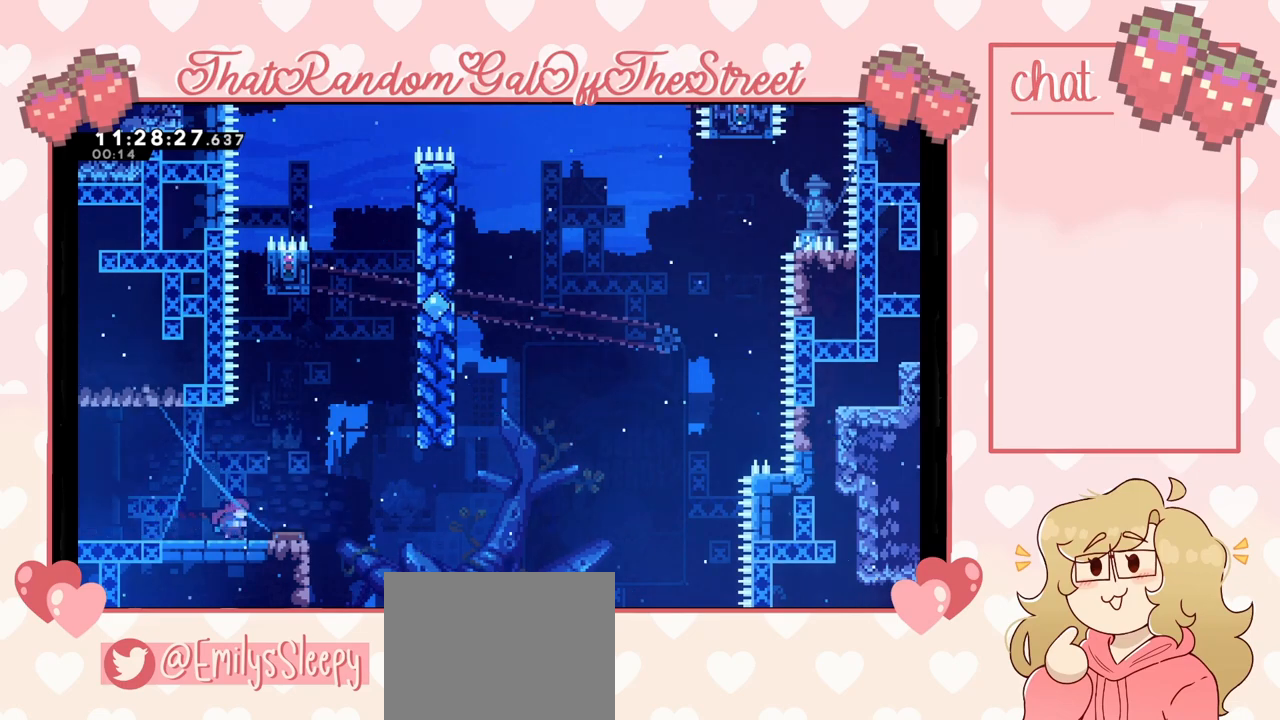
{"buttons": [], "left_stick": "right", "right_stick": "center", "events": []}
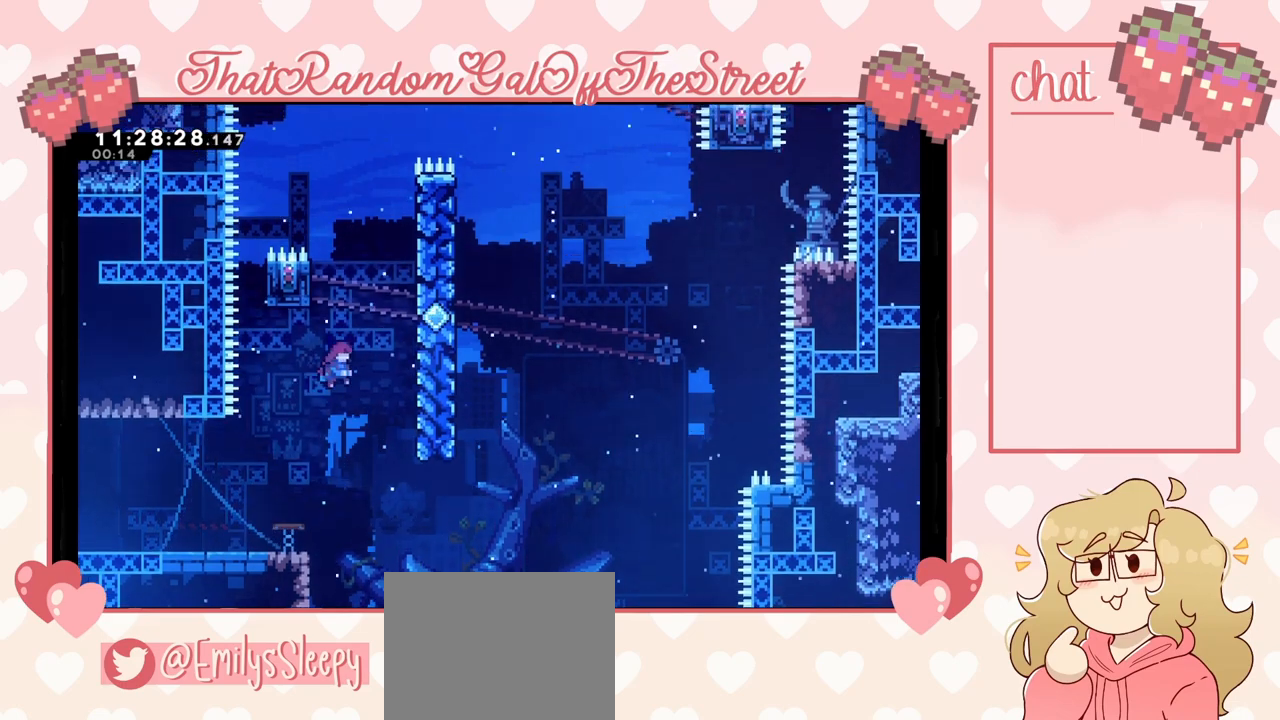
{"buttons": ["L2"], "left_stick": "up", "right_stick": "center", "events": [[267, "L2", "down"], [267, "left_stick", "up-right"], [467, "left_stick", "up"]]}
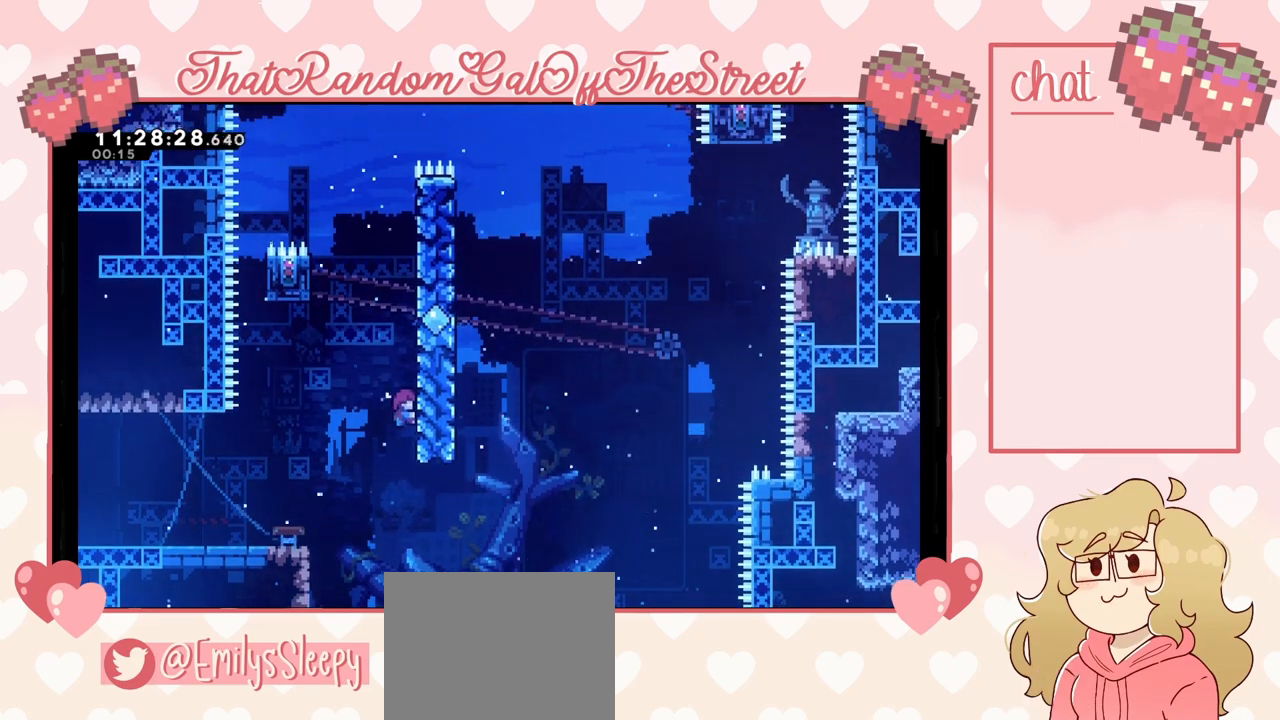
{"buttons": ["L2"], "left_stick": "up", "right_stick": "center", "events": []}
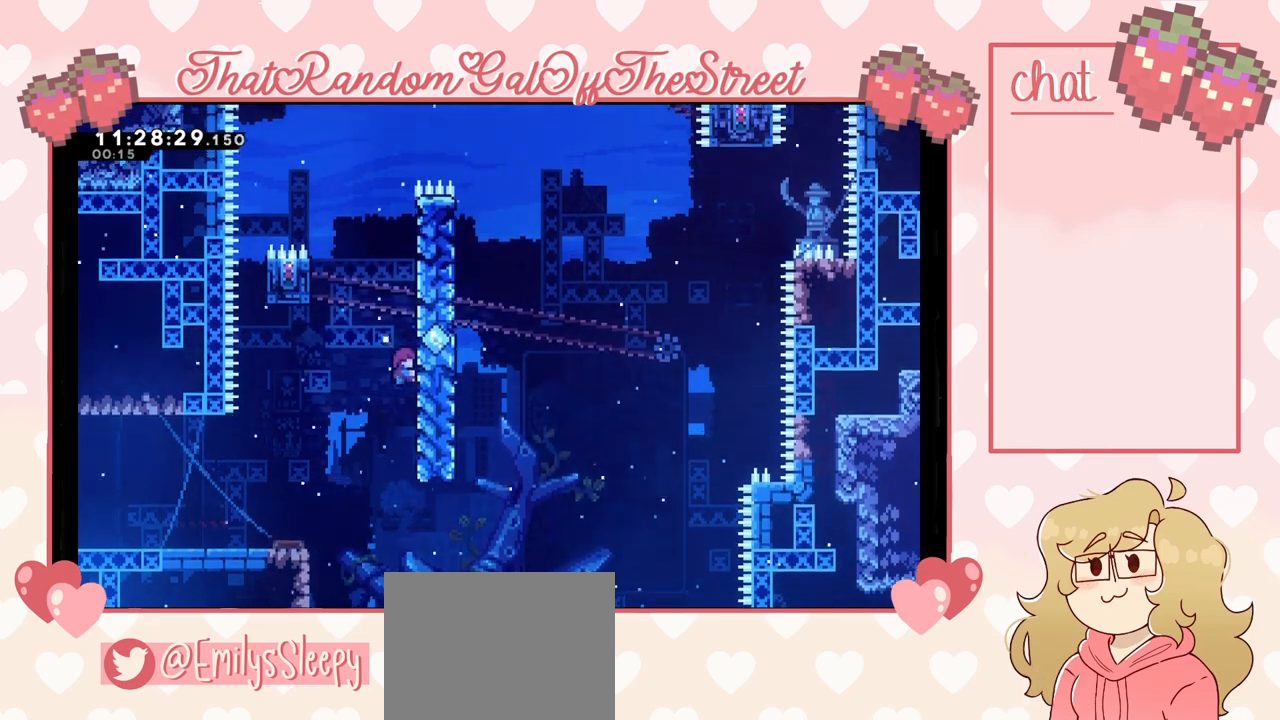
{"buttons": ["L2"], "left_stick": "up-left", "right_stick": "center", "events": [[33, "A", "down"], [67, "left_stick", "up-left"], [133, "L2", "up"], [367, "L2", "down"], [500, "A", "up"]]}
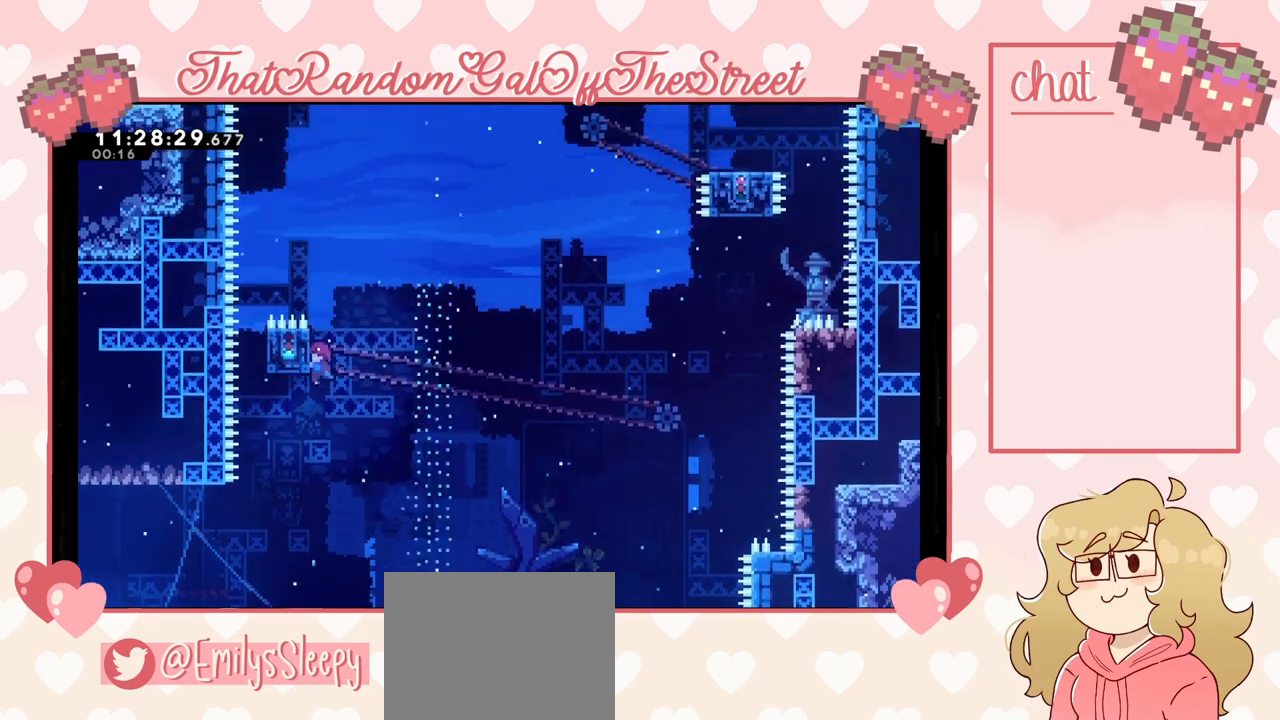
{"buttons": ["L2"], "left_stick": "center", "right_stick": "center", "events": [[100, "left_stick", "center"]]}
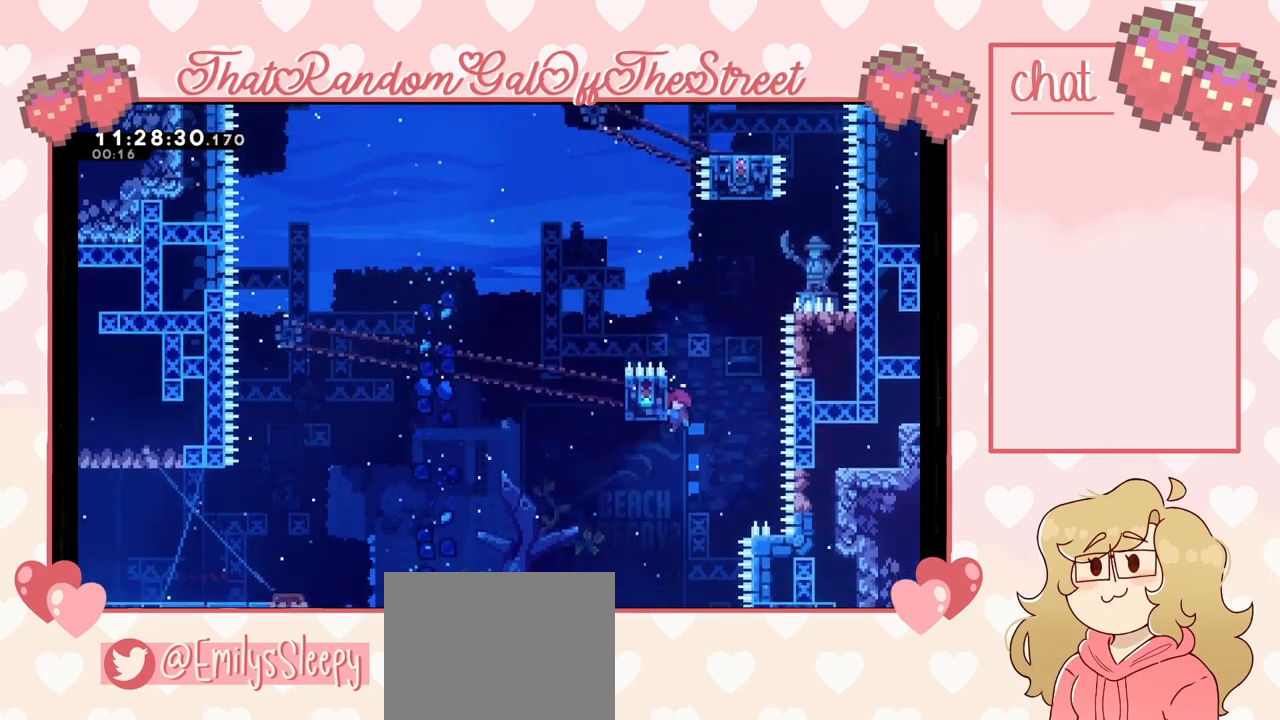
{"buttons": ["L2"], "left_stick": "center", "right_stick": "center", "events": []}
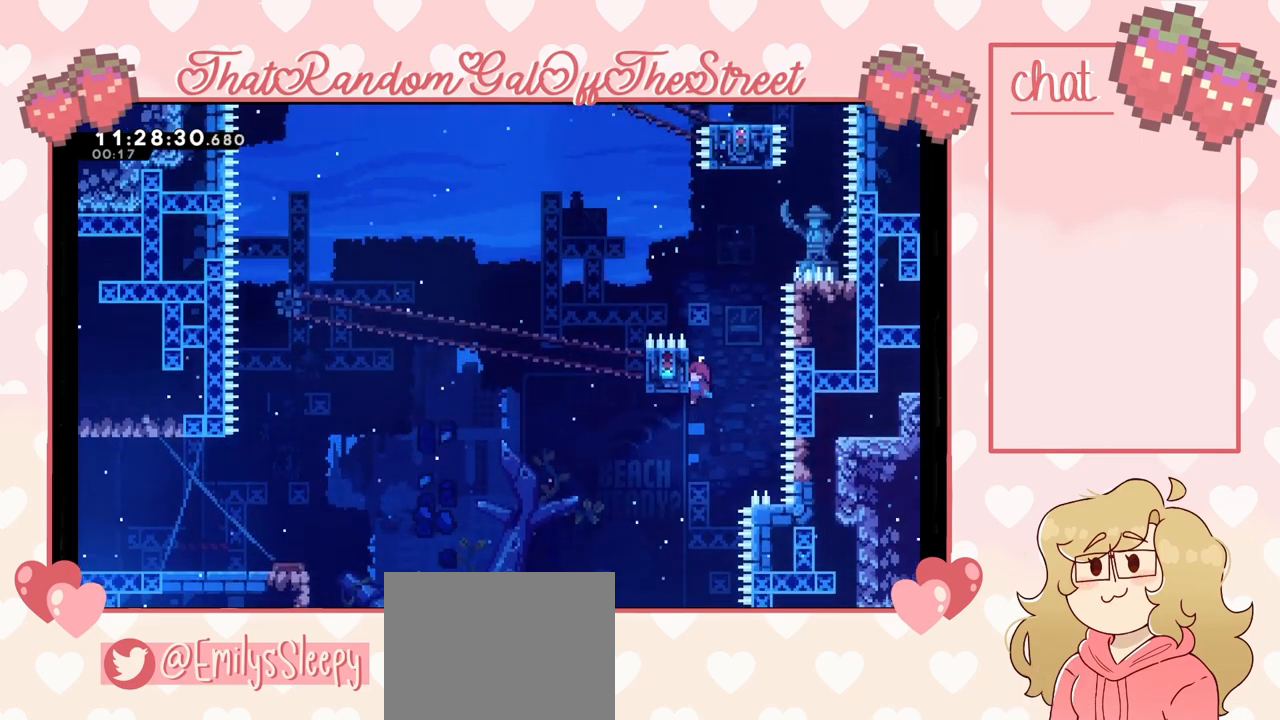
{"buttons": ["L2"], "left_stick": "center", "right_stick": "center", "events": []}
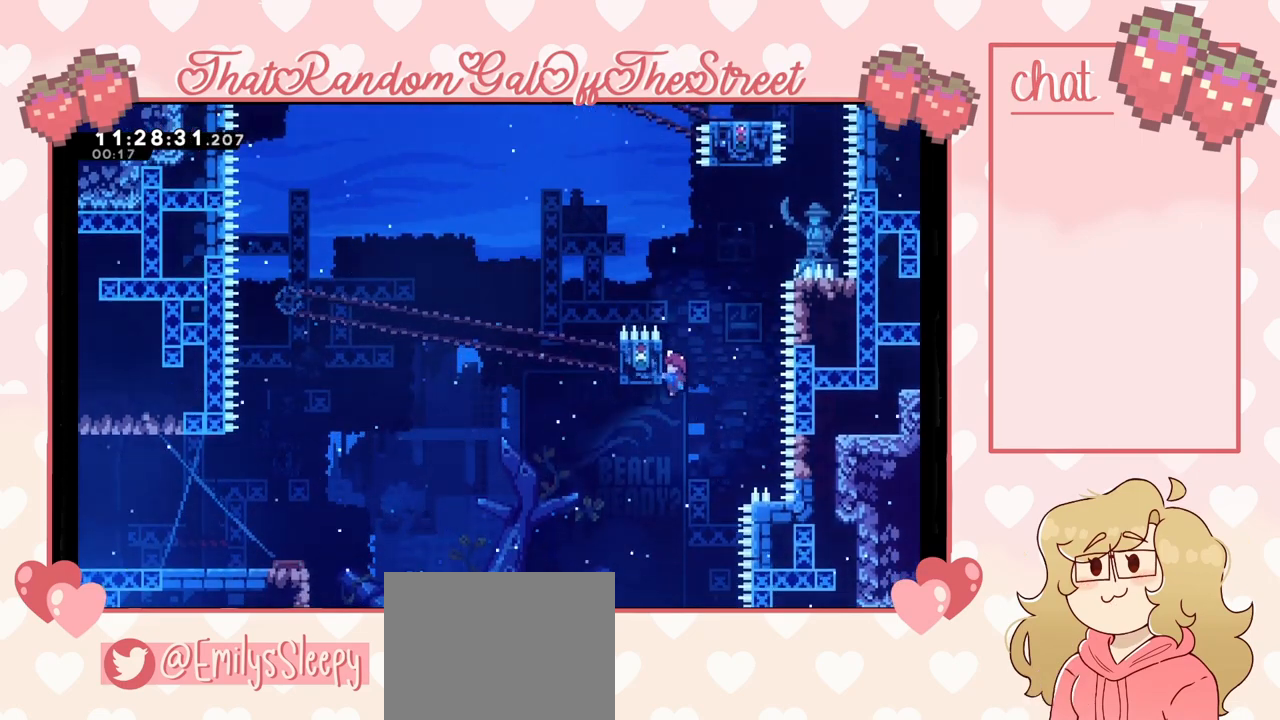
{"buttons": ["L2"], "left_stick": "center", "right_stick": "center", "events": []}
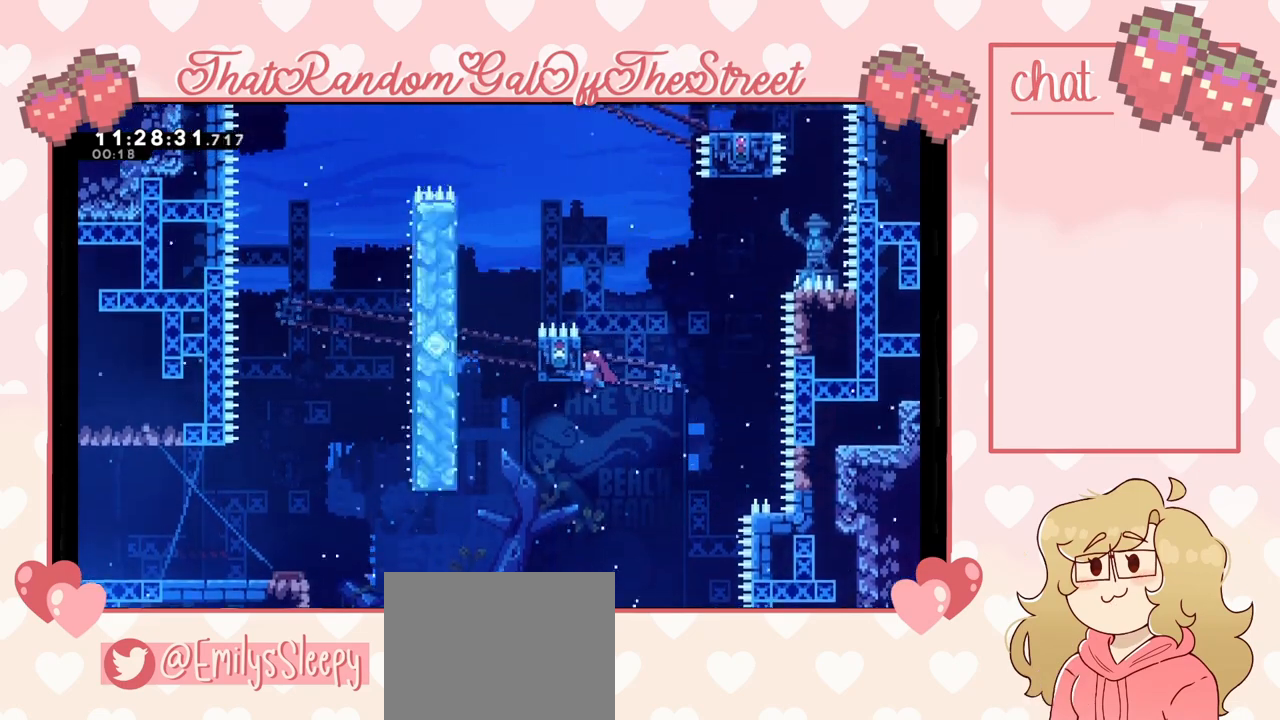
{"buttons": ["A", "L2"], "left_stick": "up-left", "right_stick": "center", "events": [[67, "left_stick", "left"], [133, "A", "down"], [267, "L2", "up"], [400, "L2", "down"], [400, "left_stick", "up-left"]]}
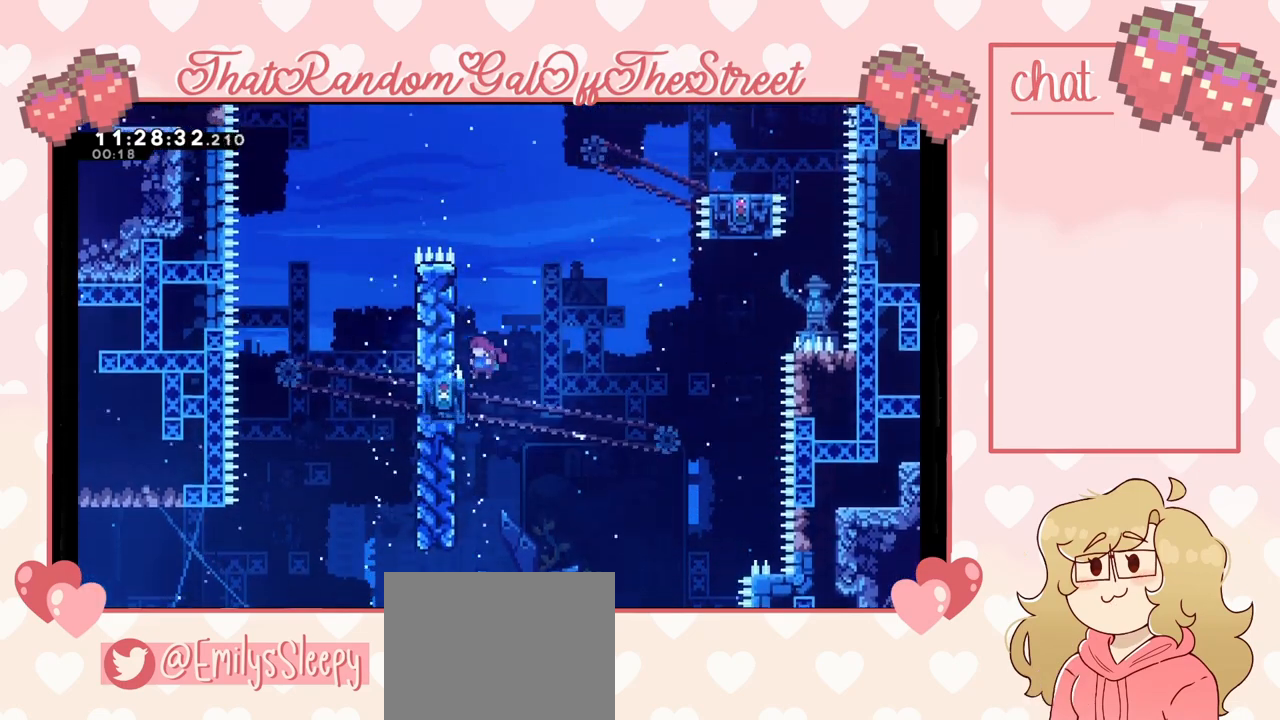
{"buttons": ["L2"], "left_stick": "up", "right_stick": "center", "events": [[233, "A", "up"], [333, "left_stick", "up"]]}
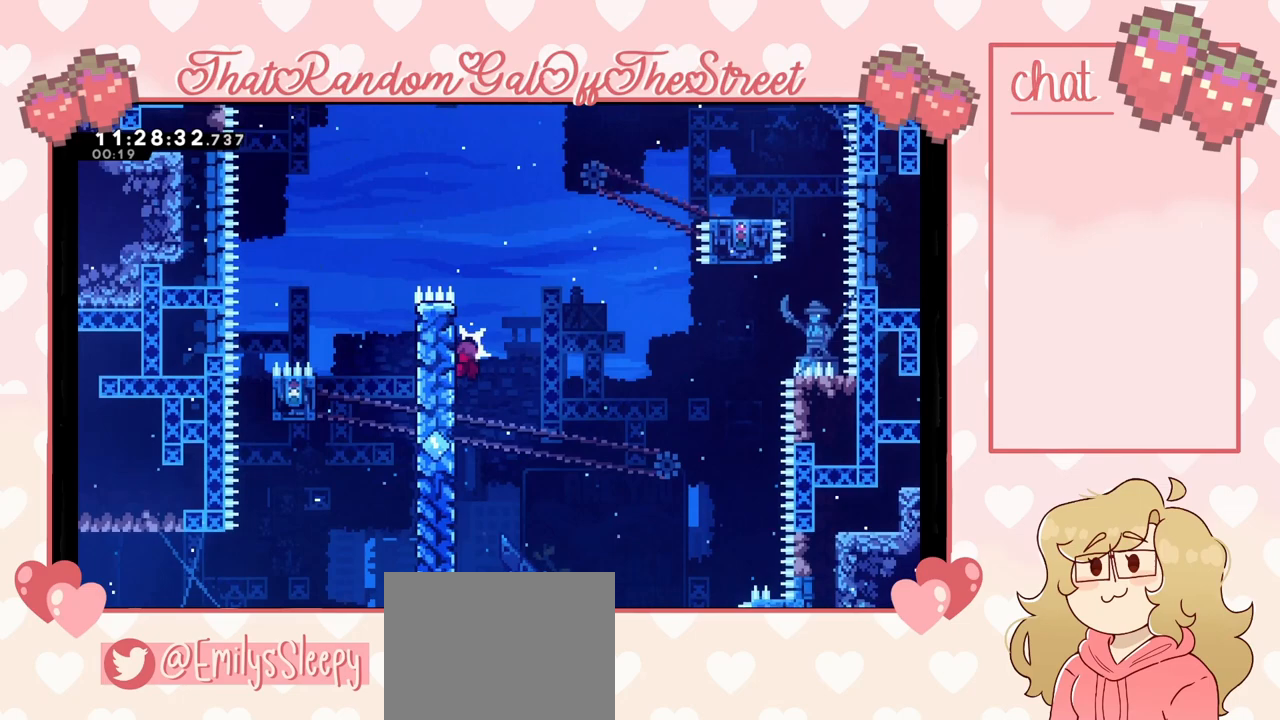
{"buttons": ["A"], "left_stick": "up-right", "right_stick": "center", "events": [[267, "left_stick", "up-right"], [333, "A", "down"], [500, "L2", "up"]]}
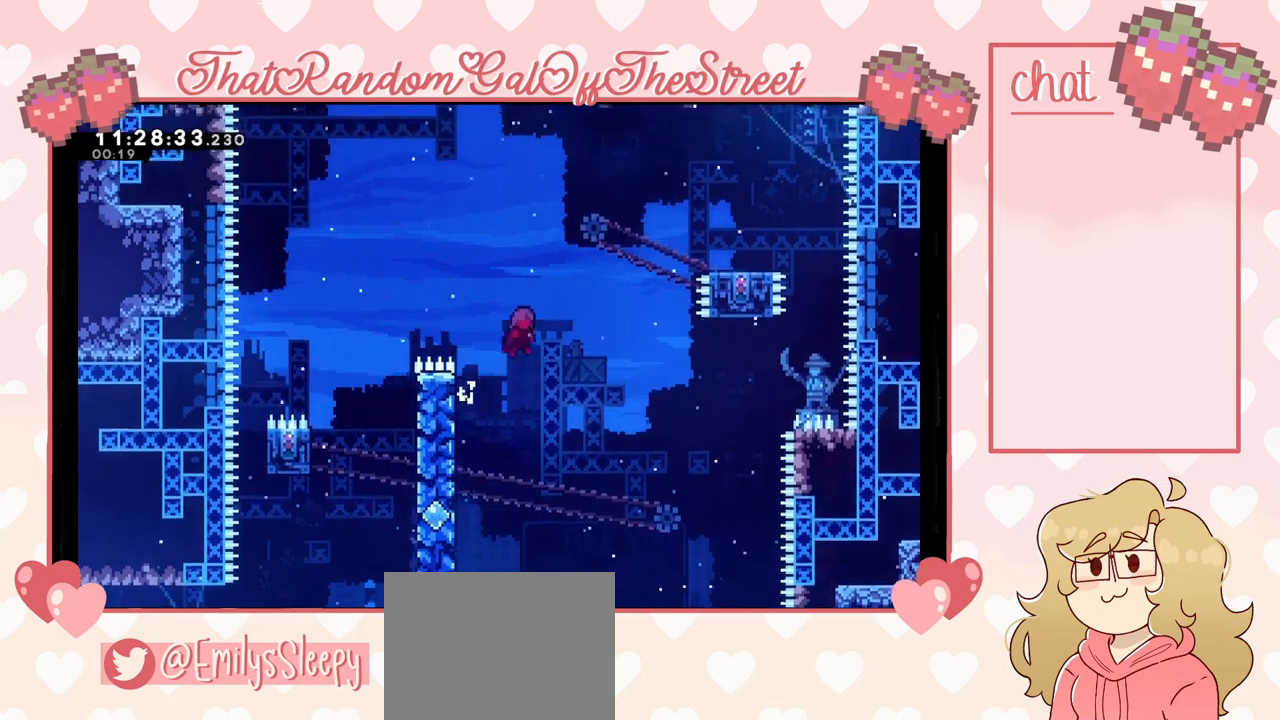
{"buttons": ["X"], "left_stick": "right", "right_stick": "center", "events": [[133, "A", "up"], [167, "X", "down"], [433, "left_stick", "right"]]}
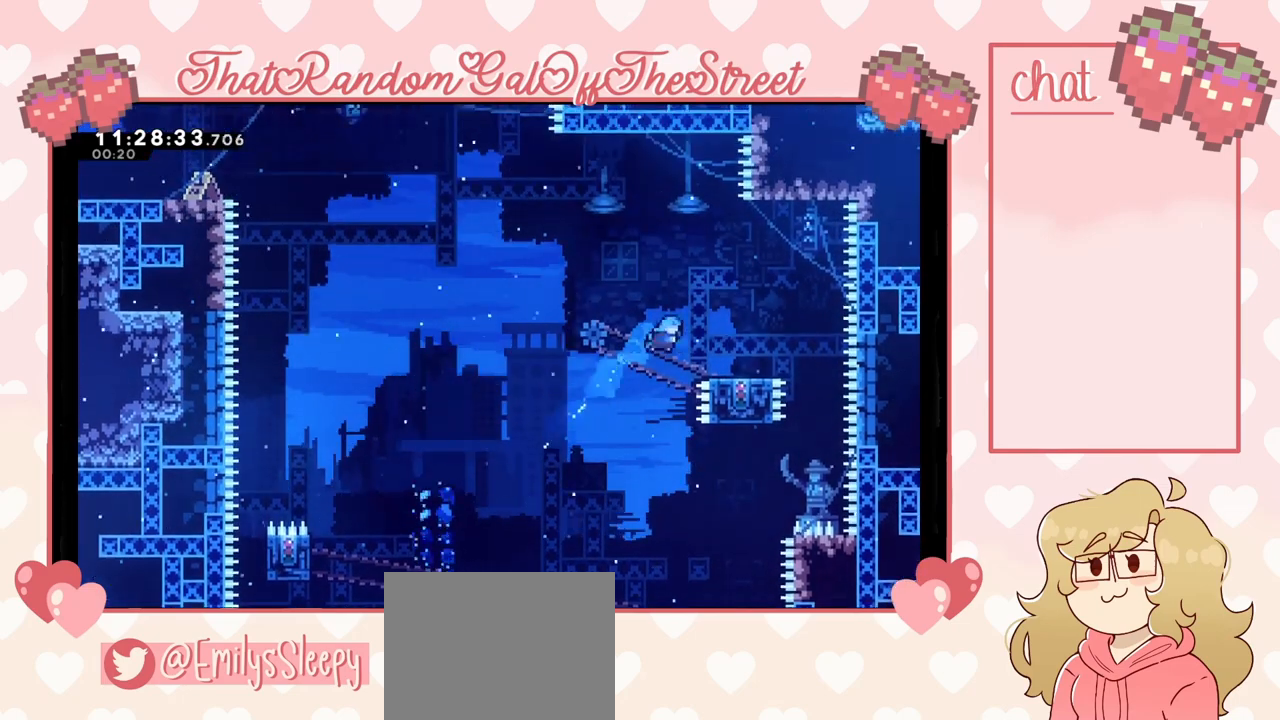
{"buttons": [], "left_stick": "center", "right_stick": "center", "events": [[133, "X", "up"], [300, "left_stick", "center"]]}
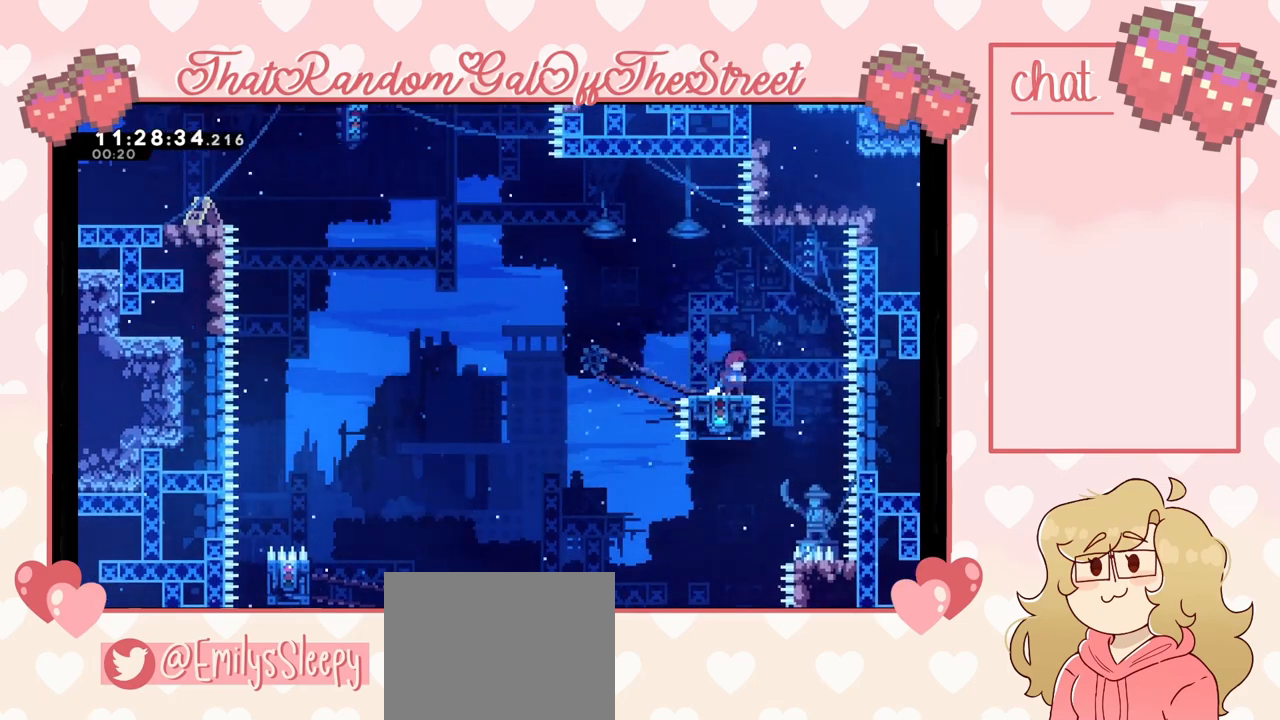
{"buttons": ["A"], "left_stick": "left", "right_stick": "center", "events": [[200, "left_stick", "left"], [333, "A", "down"]]}
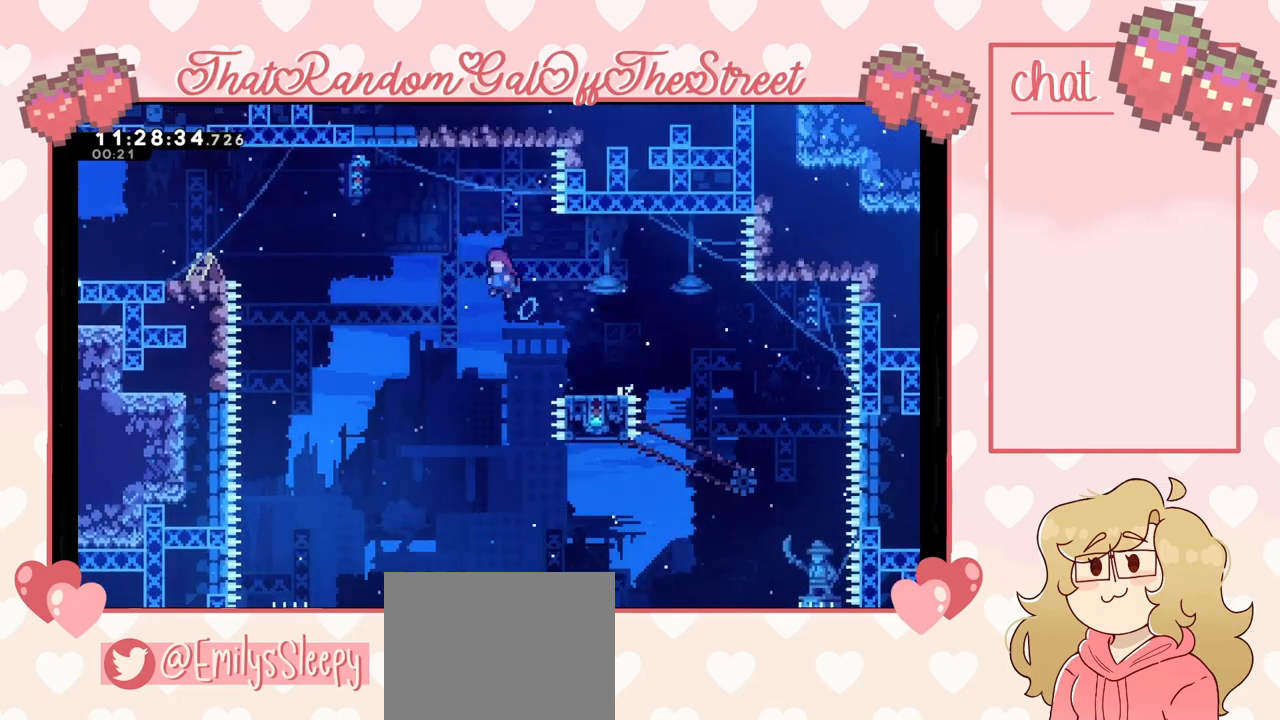
{"buttons": [], "left_stick": "up-left", "right_stick": "center", "events": [[200, "left_stick", "up-left"], [233, "A", "up"], [333, "X", "down"], [500, "X", "up"]]}
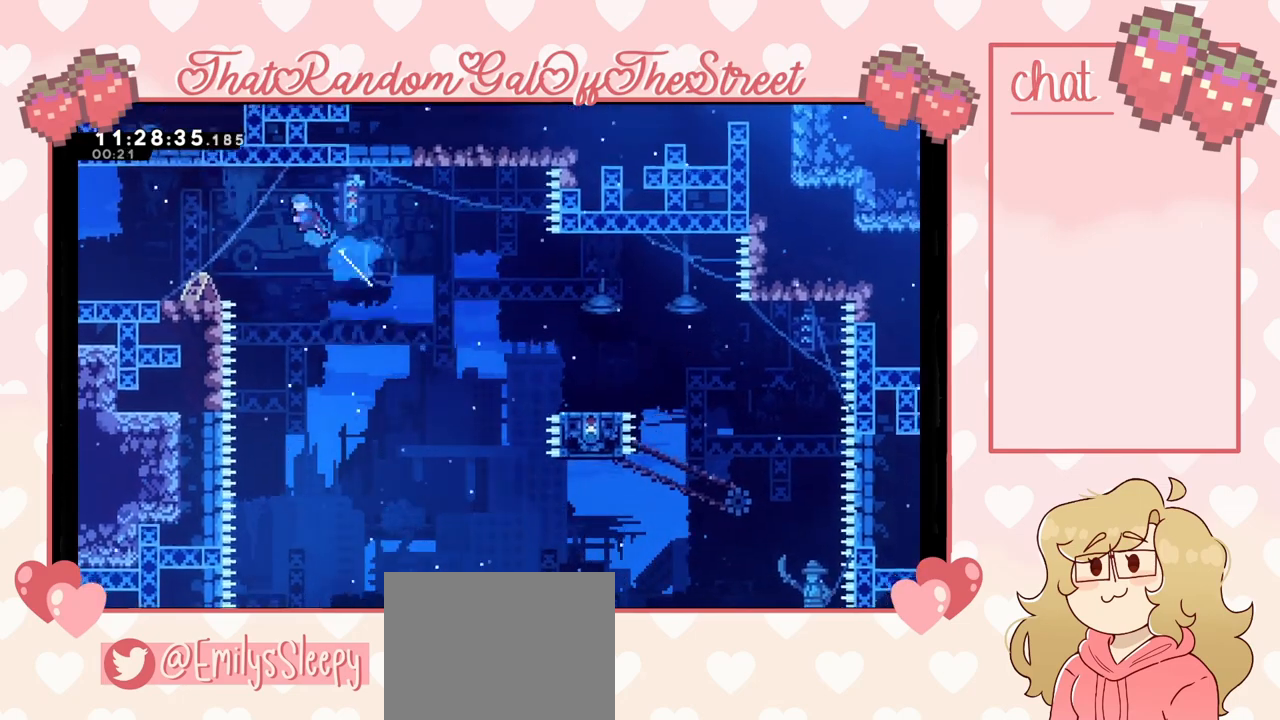
{"buttons": [], "left_stick": "up-left", "right_stick": "center", "events": []}
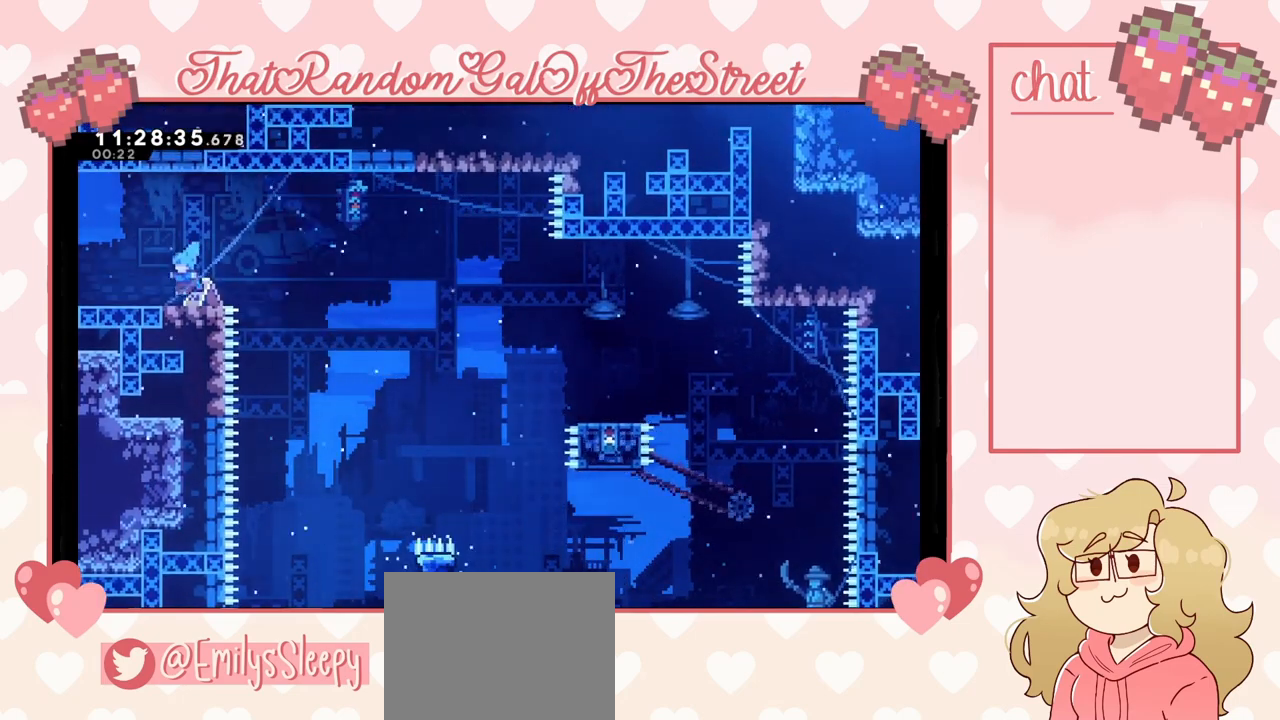
{"buttons": [], "left_stick": "up-left", "right_stick": "center", "events": []}
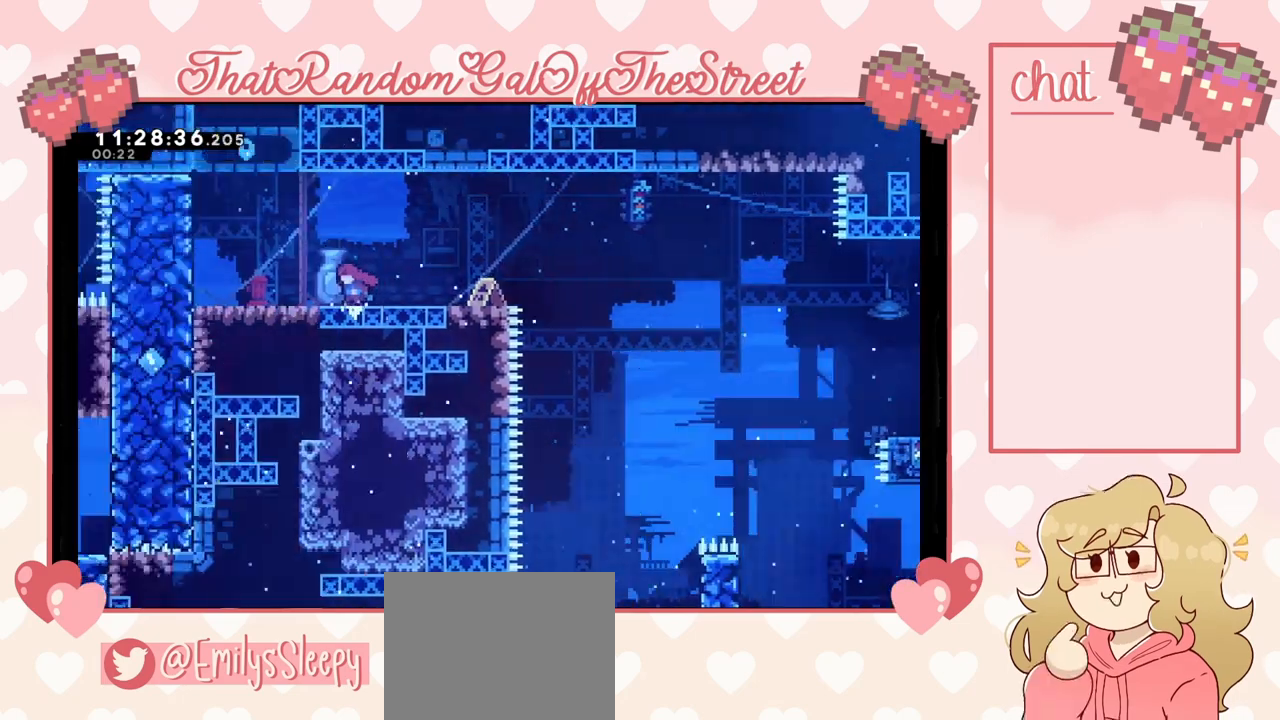
{"buttons": [], "left_stick": "left", "right_stick": "center", "events": [[333, "left_stick", "center"], [467, "left_stick", "left"]]}
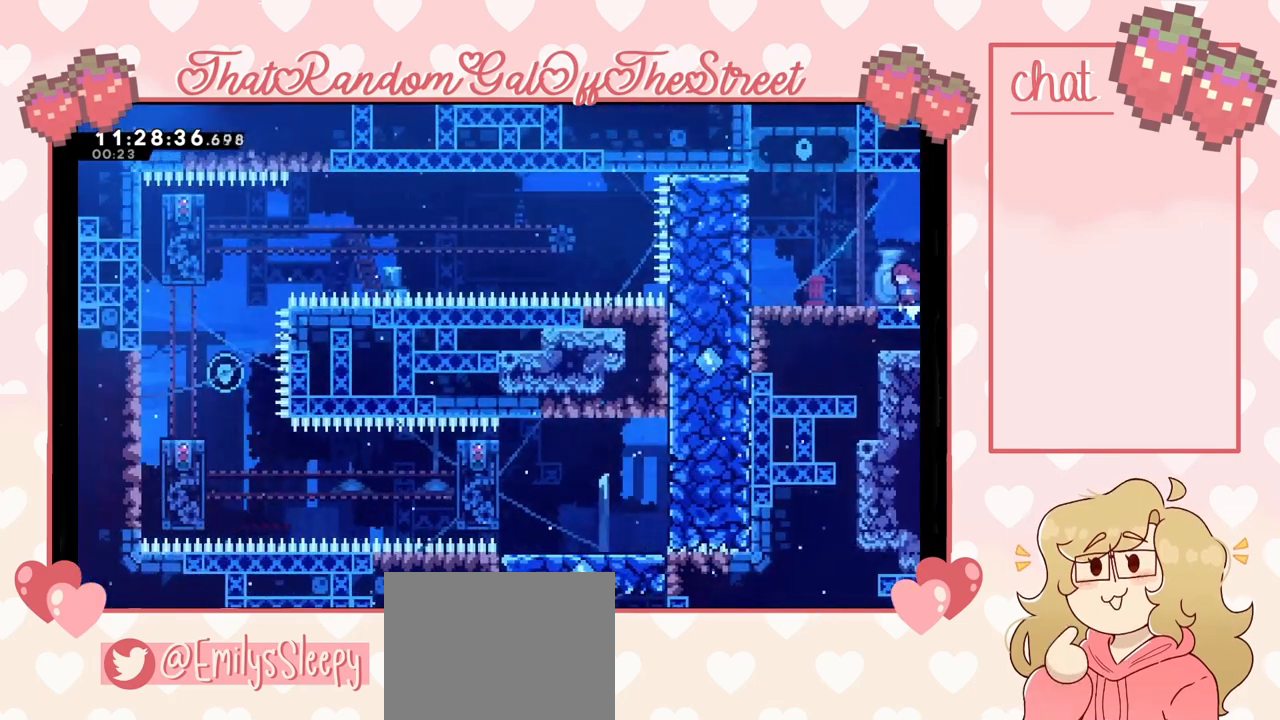
{"buttons": [], "left_stick": "left", "right_stick": "center", "events": []}